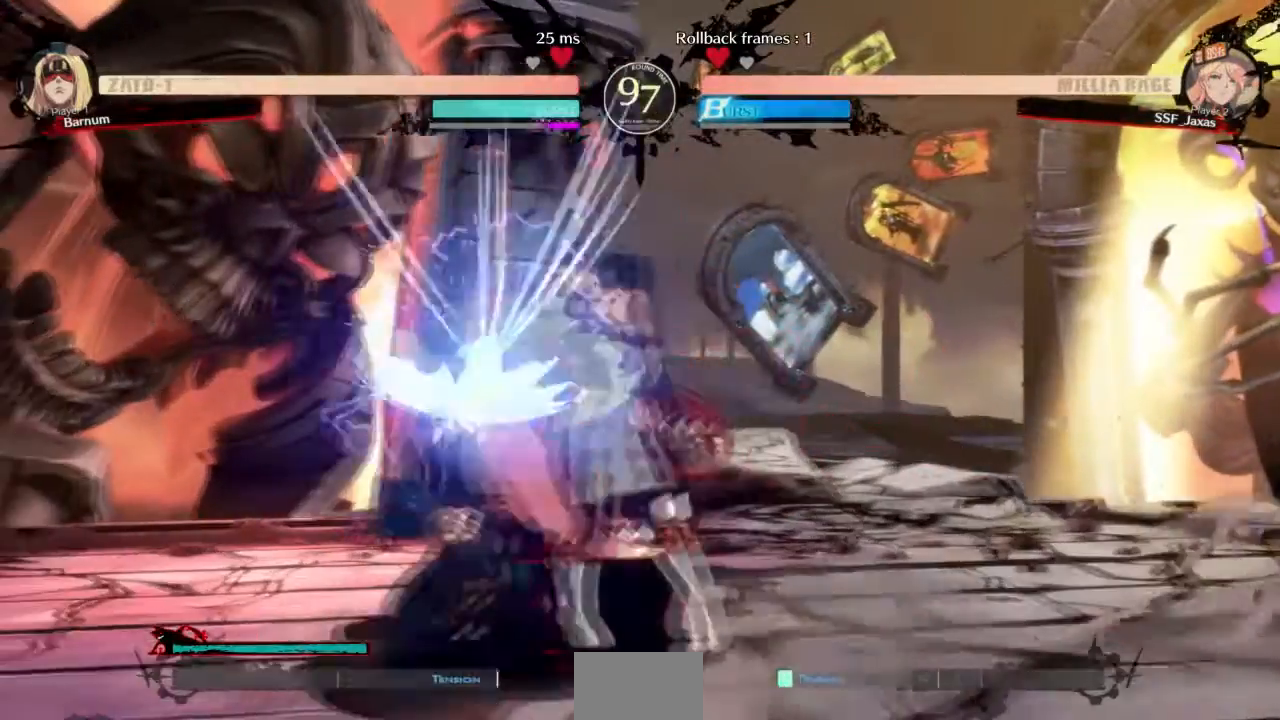
Gameplay with a controller (arcade stick); each line is a JSON object with the inputs held at the frame after it. "events" lists button and stick changes between this image and that frame as [ms after this image, input, new state], when the widget could be followed in between. Not read: L3 R3 SELECT START.
{"buttons": ["DPAD_DOWN"], "events": [[500, "DPAD_DOWN", "down"]]}
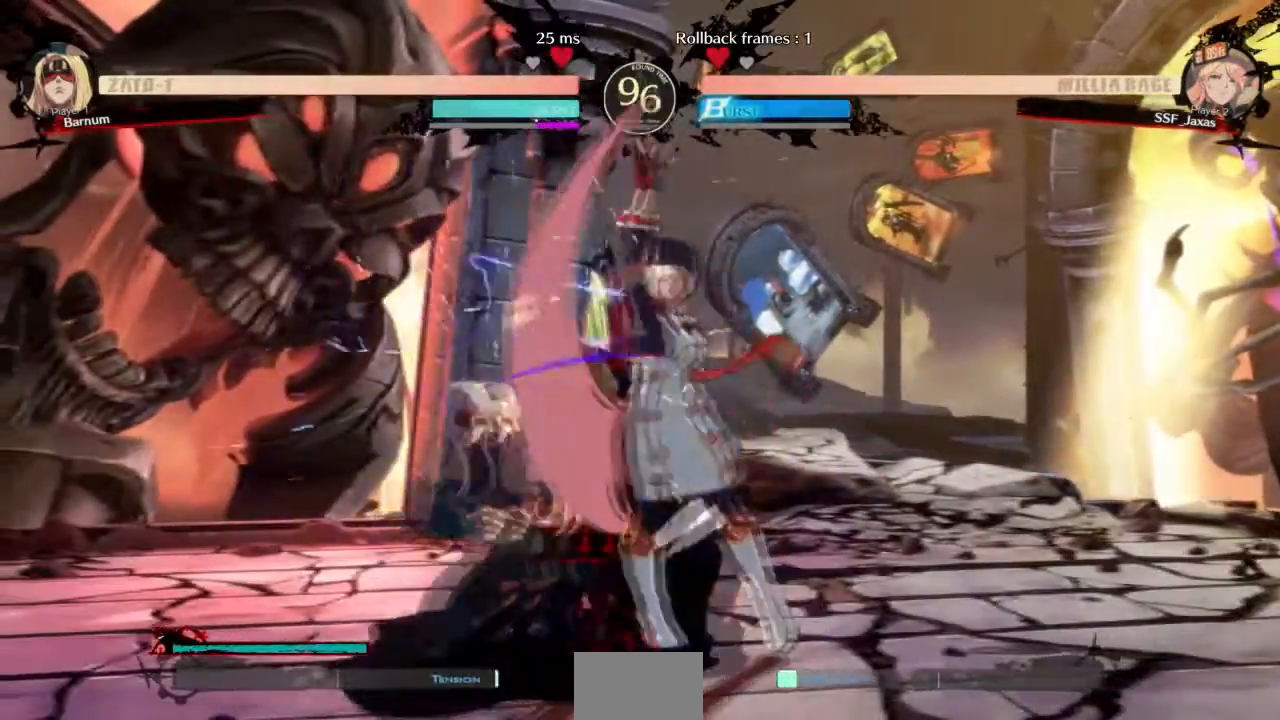
{"buttons": [], "events": [[100, "TRIANGLE", "down"], [234, "DPAD_DOWN", "up"], [300, "TRIANGLE", "up"]]}
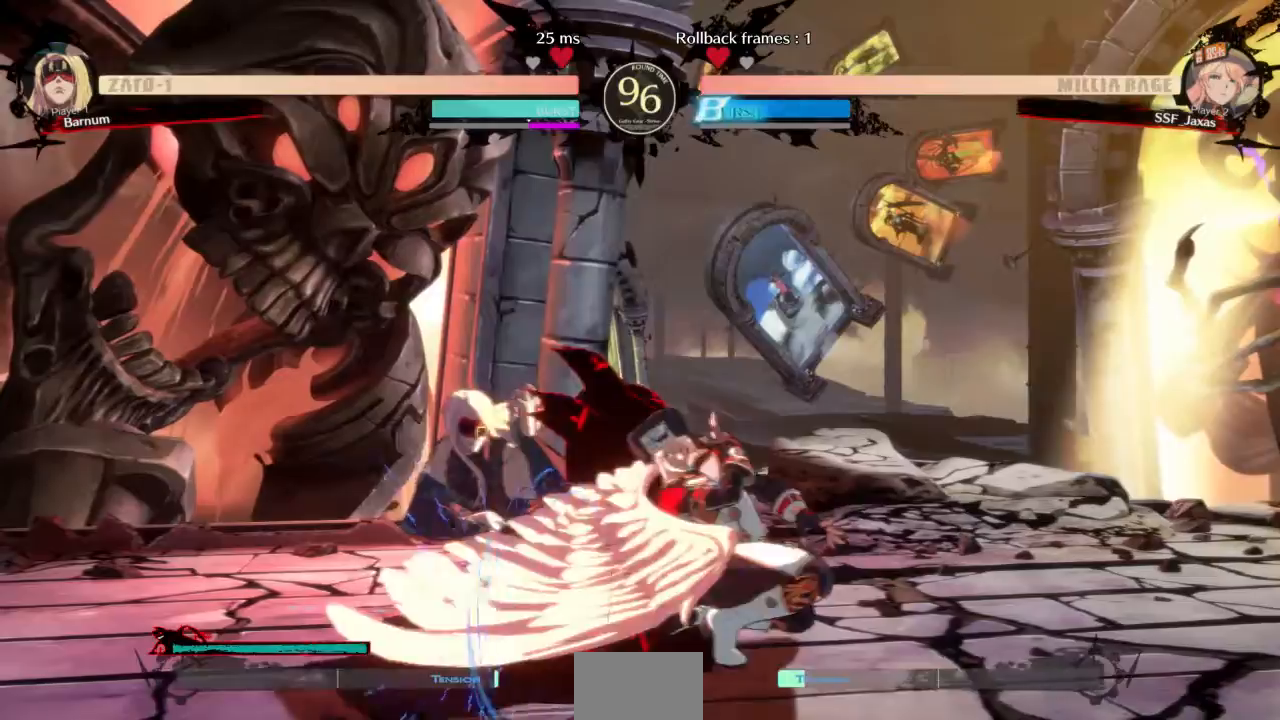
{"buttons": []}
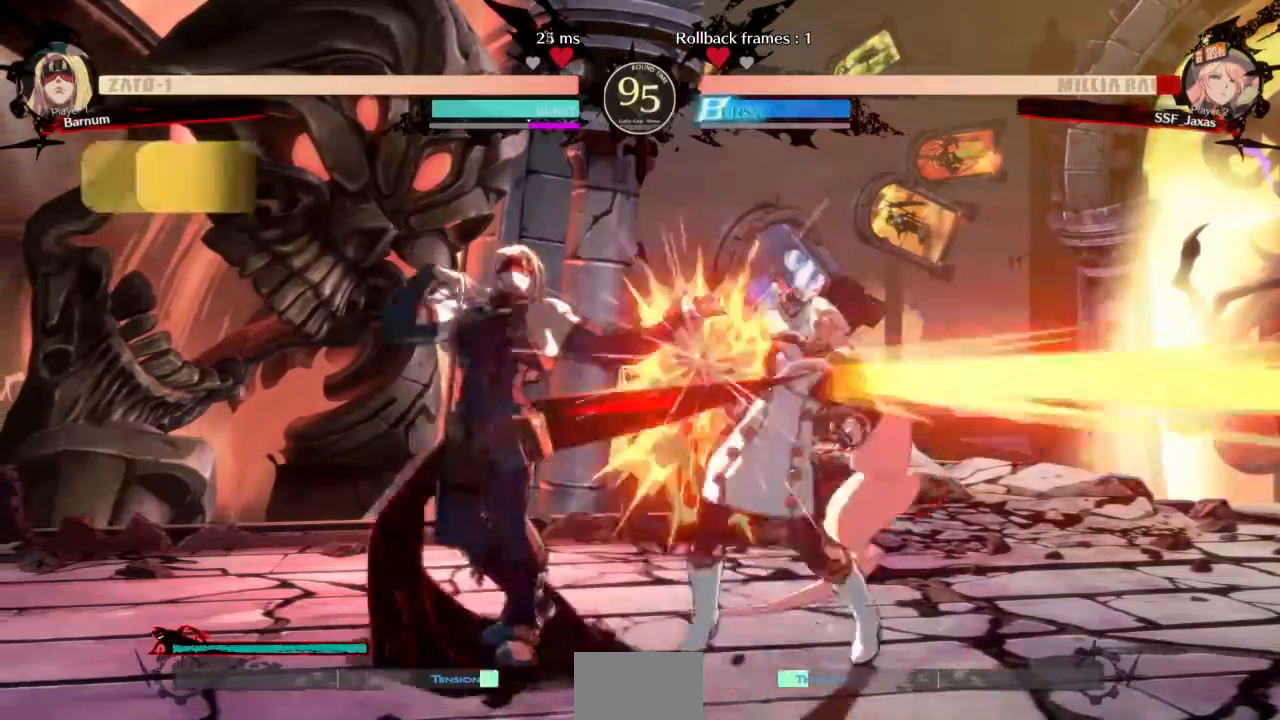
{"buttons": ["DPAD_DOWN", "DPAD_RIGHT"], "events": [[301, "DPAD_DOWN", "down"], [301, "DPAD_RIGHT", "down"]]}
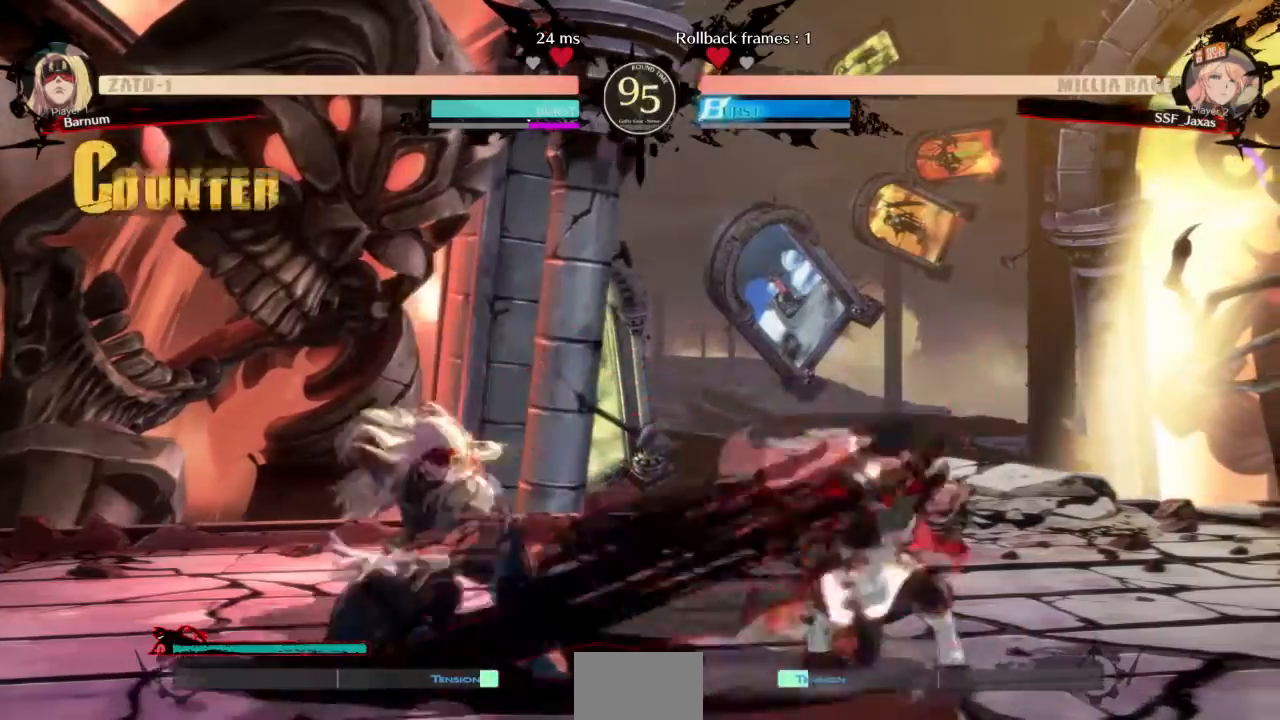
{"buttons": ["DPAD_DOWN", "DPAD_RIGHT"], "events": []}
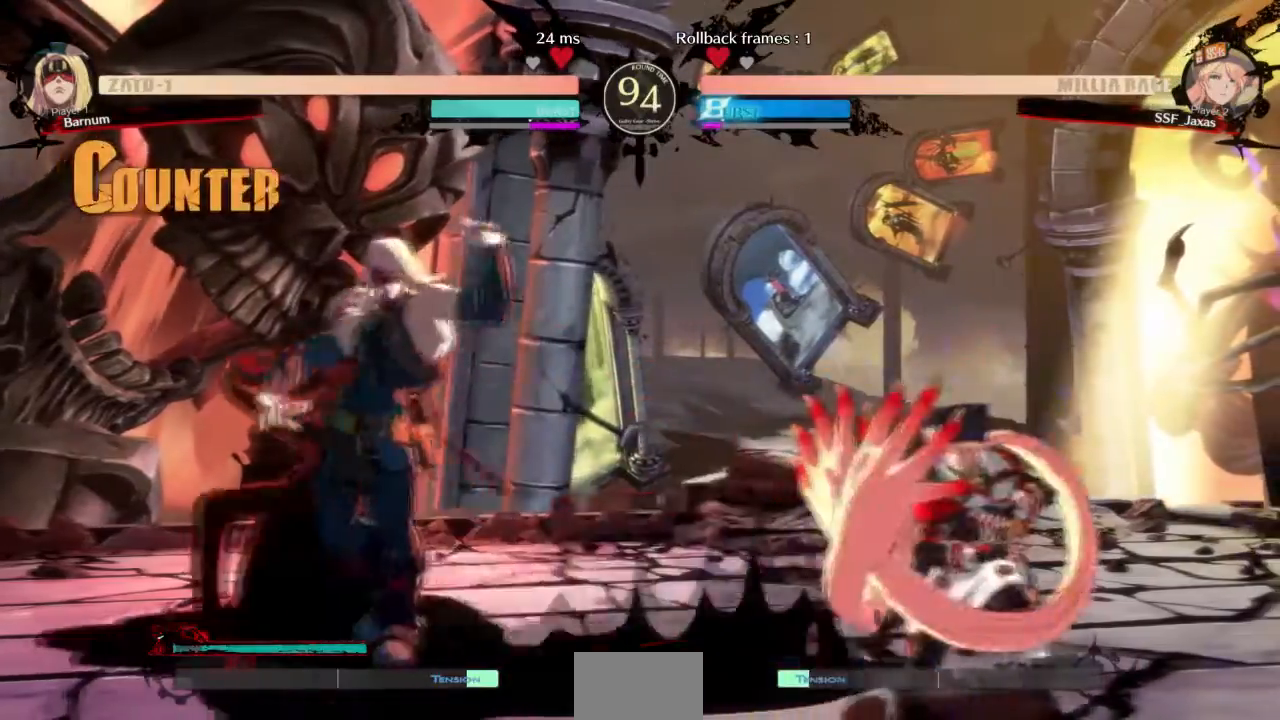
{"buttons": ["DPAD_DOWN", "DPAD_RIGHT"], "events": []}
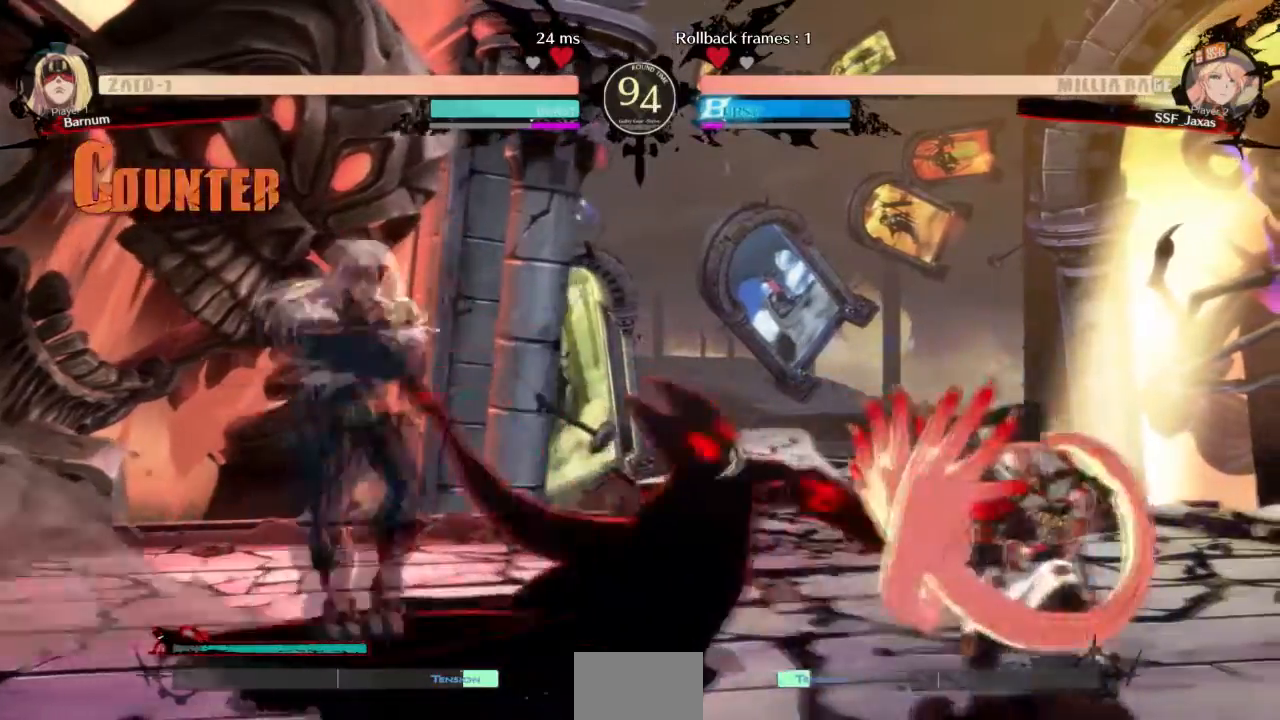
{"buttons": ["DPAD_DOWN", "DPAD_RIGHT"], "events": []}
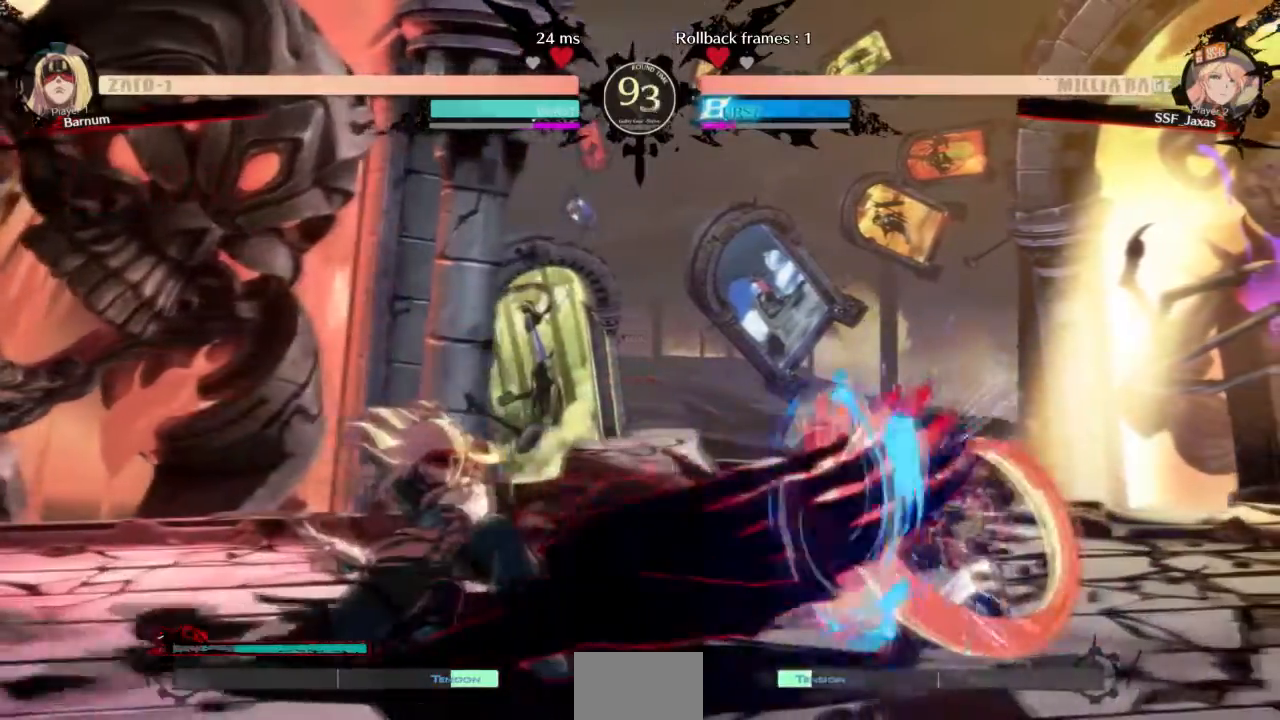
{"buttons": ["SQUARE", "DPAD_DOWN", "DPAD_RIGHT"], "events": [[401, "SQUARE", "down"]]}
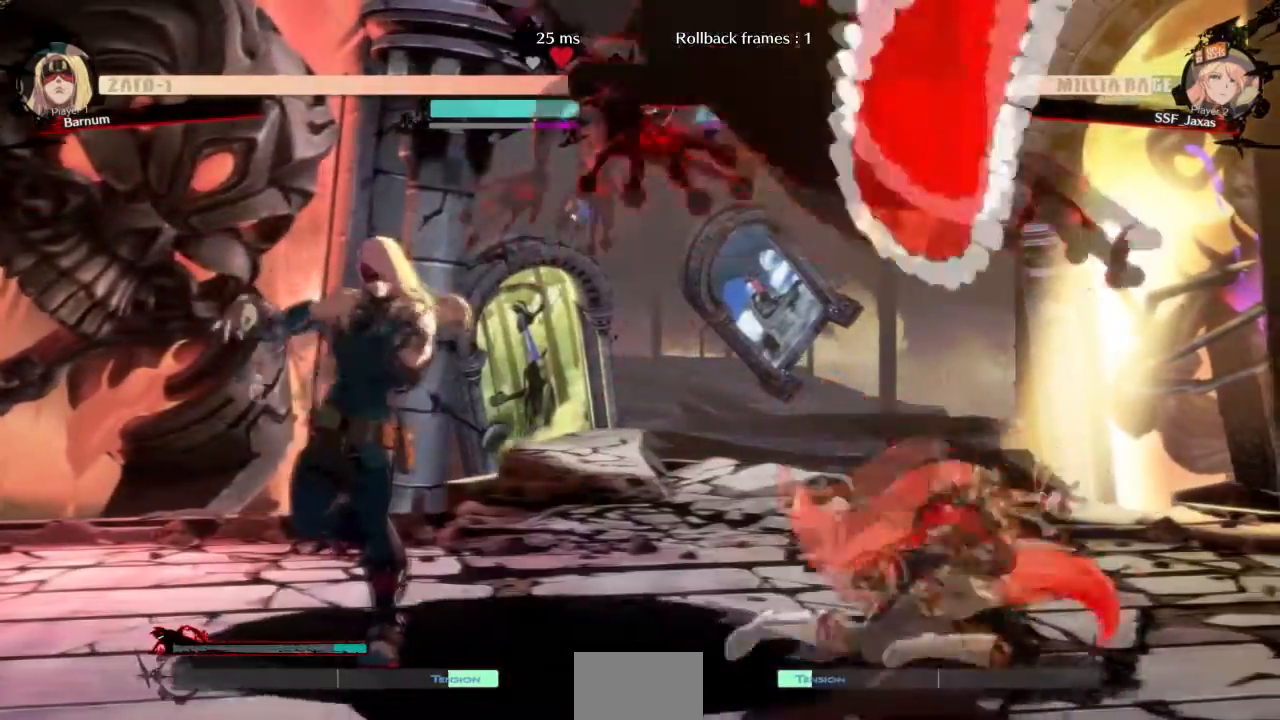
{"buttons": ["DPAD_DOWN", "DPAD_RIGHT"], "events": [[66, "SQUARE", "up"], [133, "DPAD_DOWN", "up"], [500, "DPAD_DOWN", "down"]]}
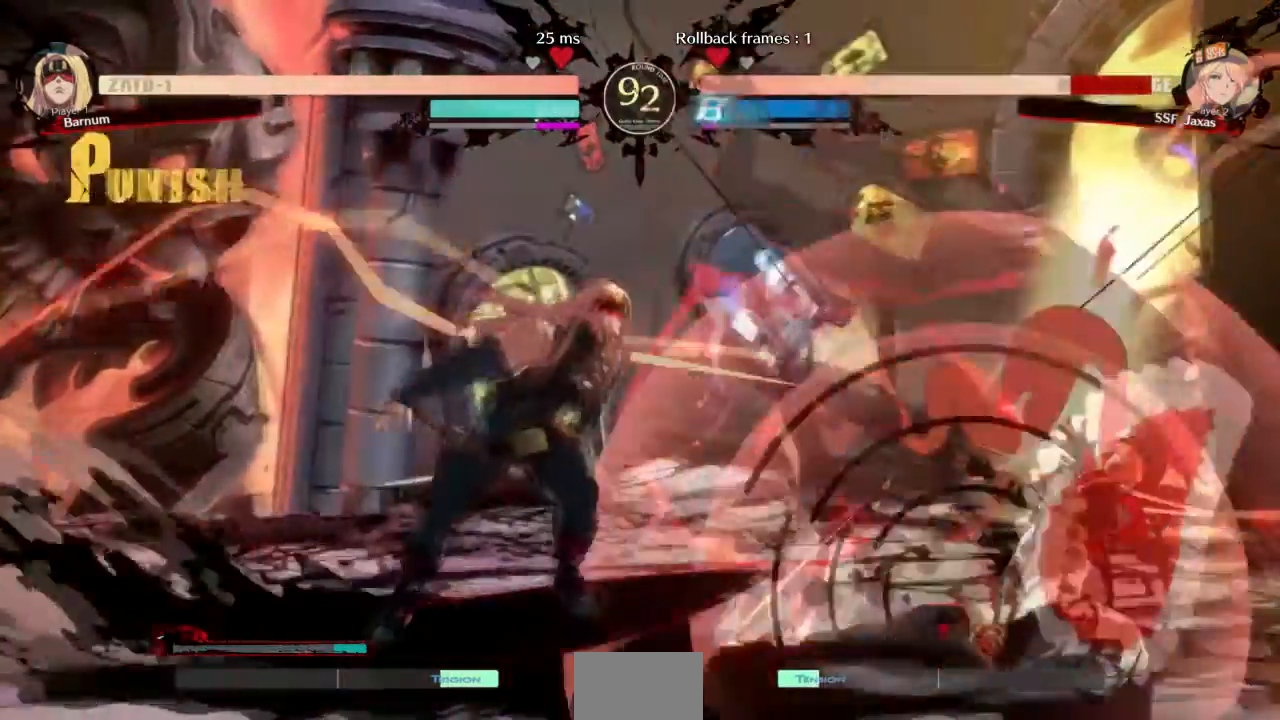
{"buttons": ["DPAD_DOWN", "DPAD_RIGHT"], "events": []}
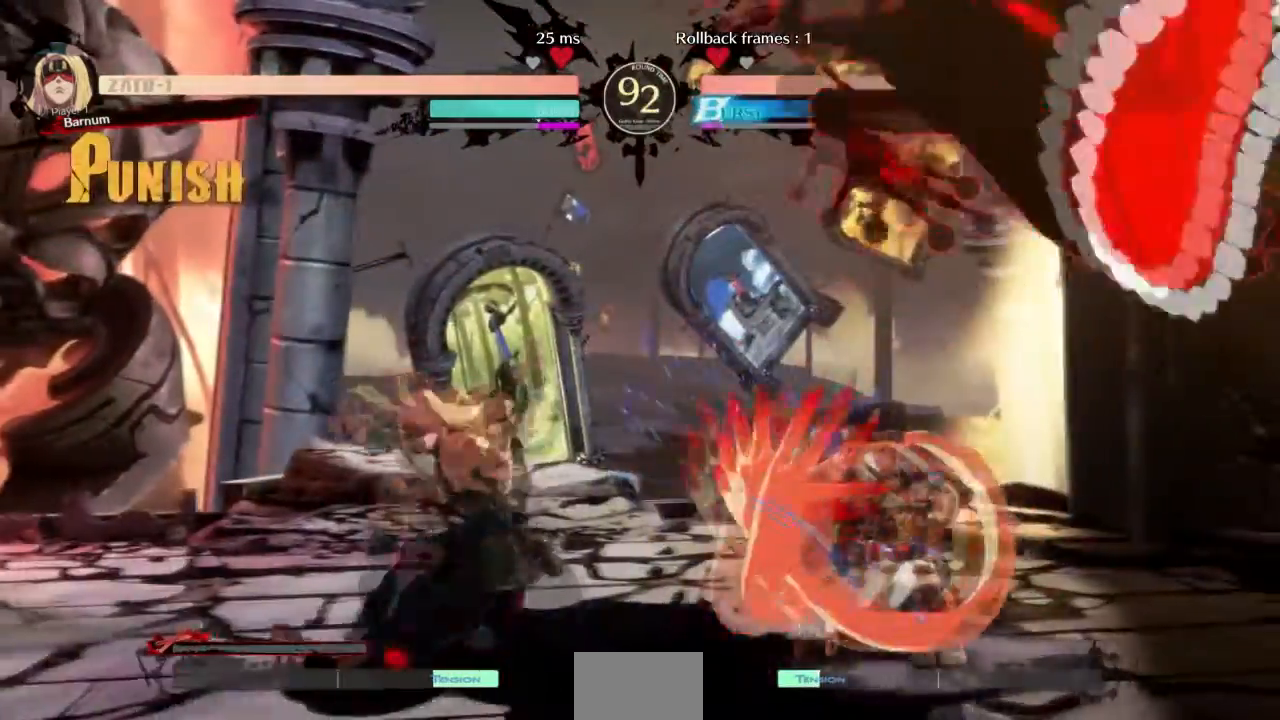
{"buttons": ["DPAD_DOWN", "DPAD_RIGHT"], "events": []}
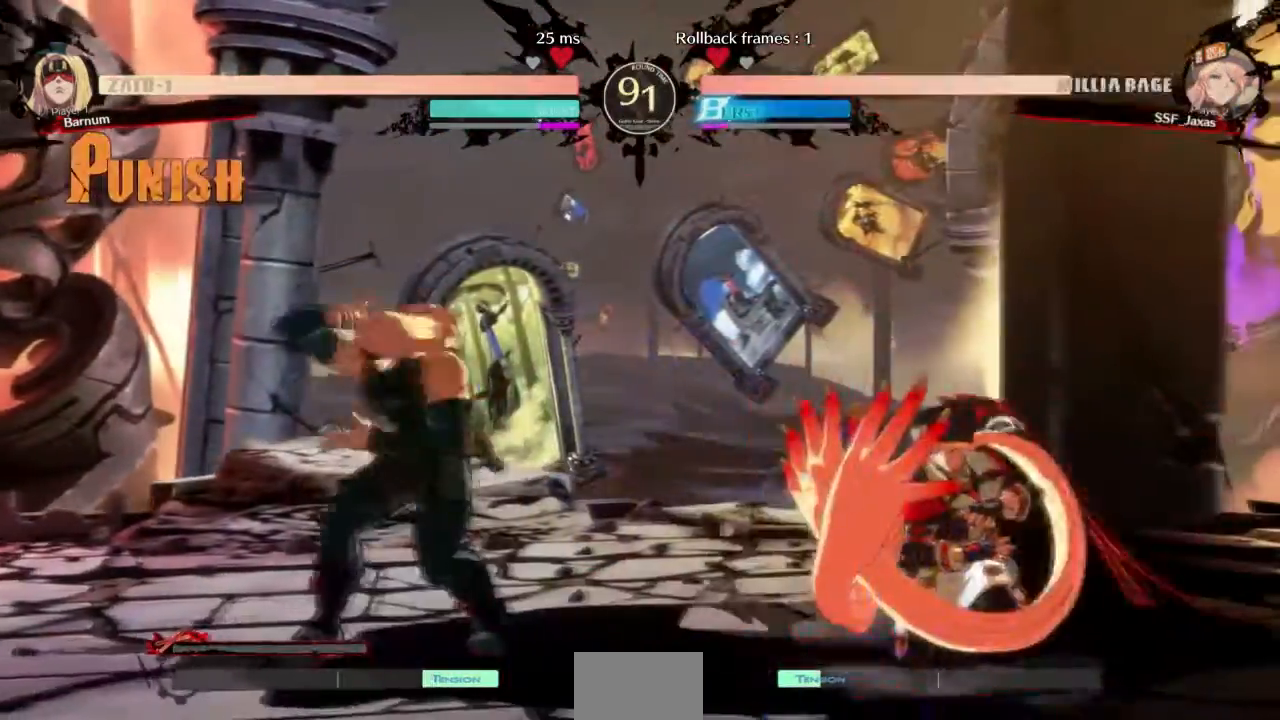
{"buttons": ["DPAD_DOWN", "DPAD_RIGHT"], "events": [[200, "DPAD_DOWN", "up"], [200, "DPAD_UP", "down"], [334, "DPAD_DOWN", "down"], [334, "DPAD_UP", "up"]]}
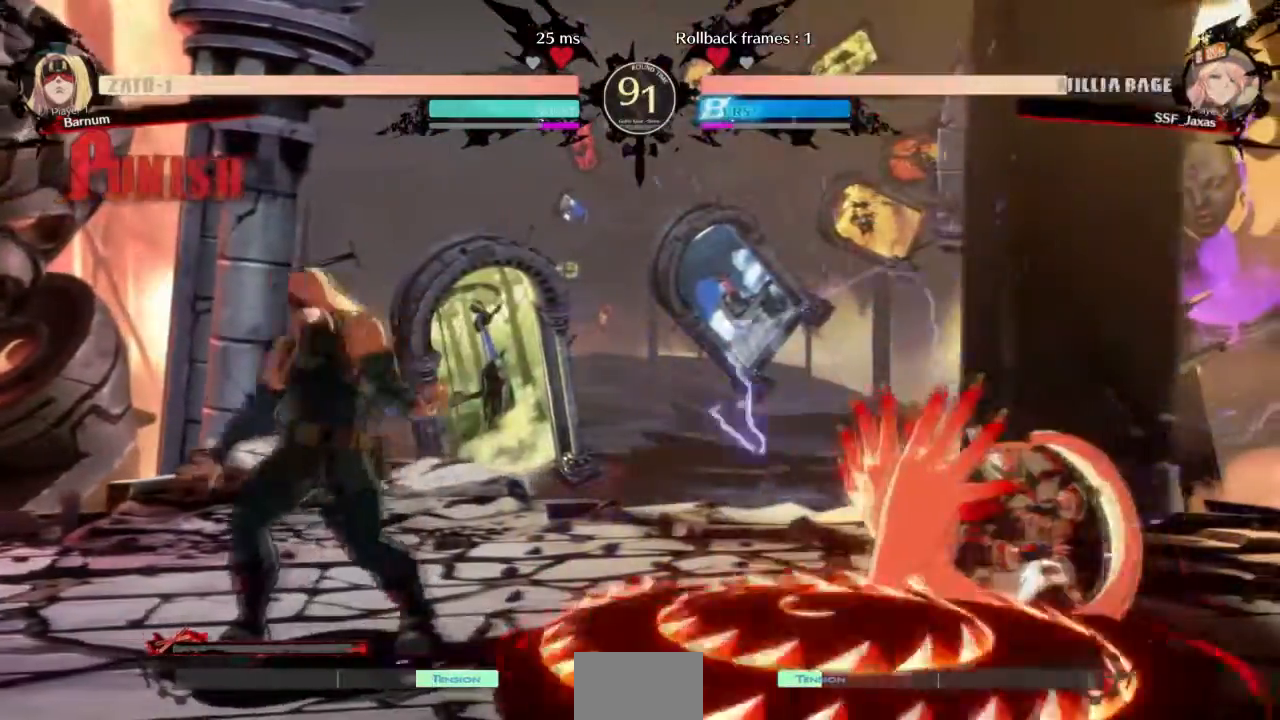
{"buttons": ["DPAD_RIGHT"], "events": [[167, "DPAD_DOWN", "up"], [167, "DPAD_UP", "down"], [200, "DPAD_RIGHT", "up"], [233, "L1", "down"], [300, "DPAD_UP", "up"], [300, "L1", "up"], [467, "DPAD_RIGHT", "down"]]}
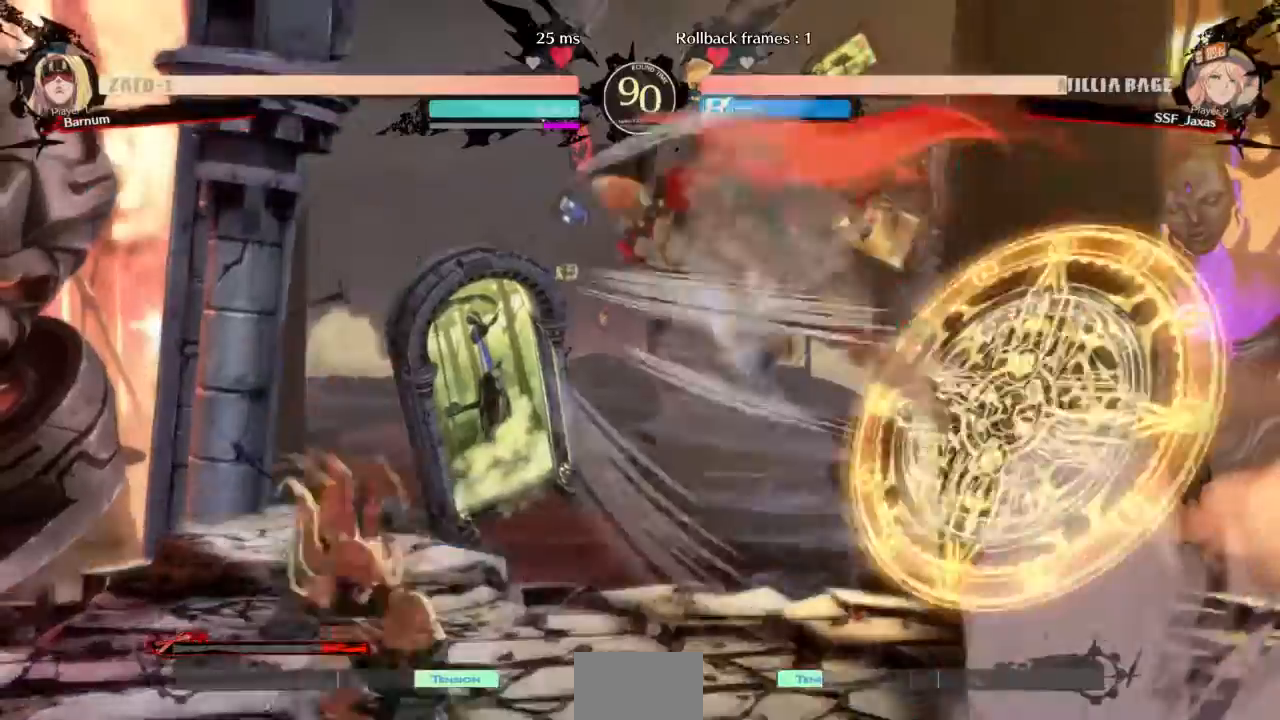
{"buttons": [], "events": [[34, "R1", "down"], [234, "R1", "up"], [367, "DPAD_RIGHT", "up"], [434, "DPAD_LEFT", "down"], [501, "DPAD_LEFT", "up"]]}